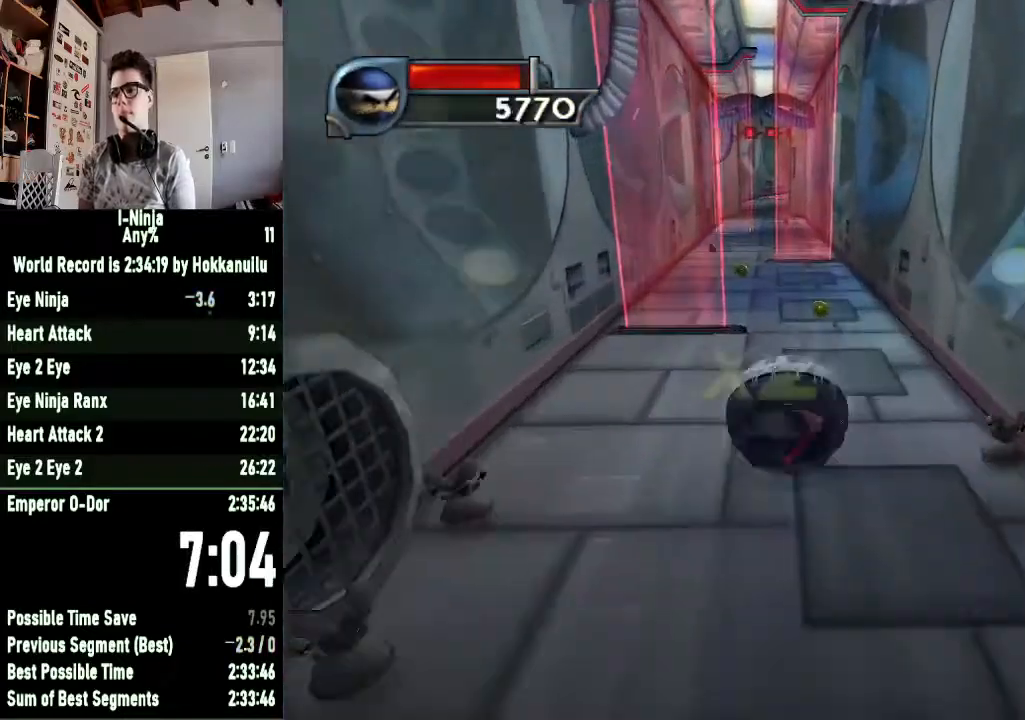
Gameplay with a controller (Xbox layout); each line is a JSON object with the inputs held at the frame after it. "button_events" lists button changes between this image and that frame as [ms after this image, input, new state], when the widget could be followed in between (sticks are given only as held states).
{"buttons": [], "left_stick": "left", "right_stick": "center", "button_events": []}
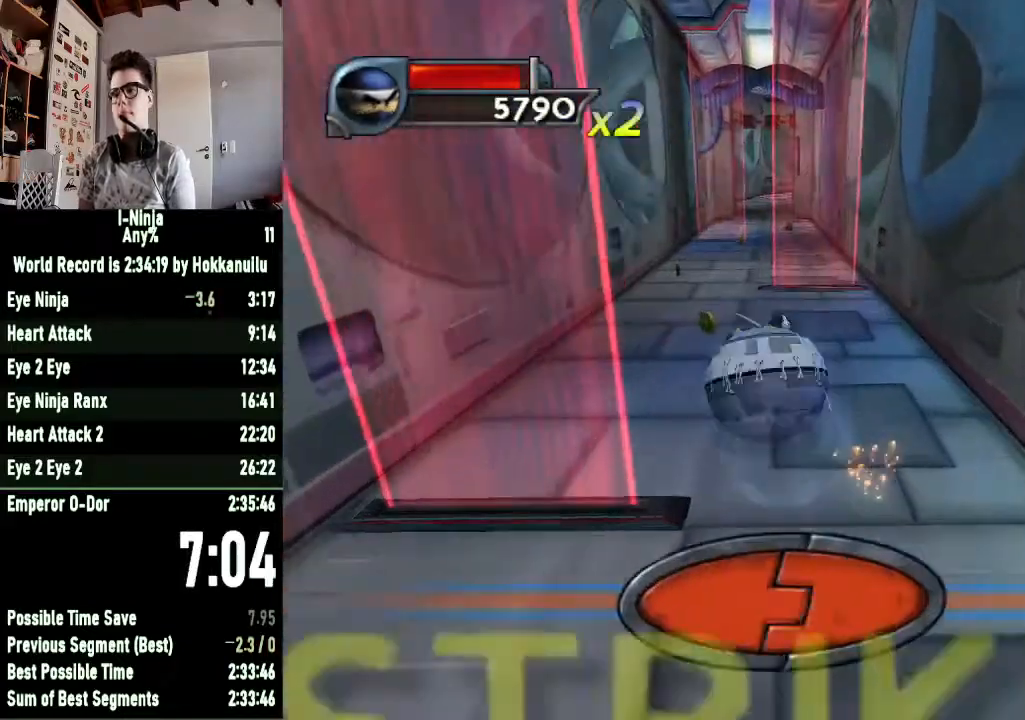
{"buttons": [], "left_stick": "right", "right_stick": "center", "button_events": []}
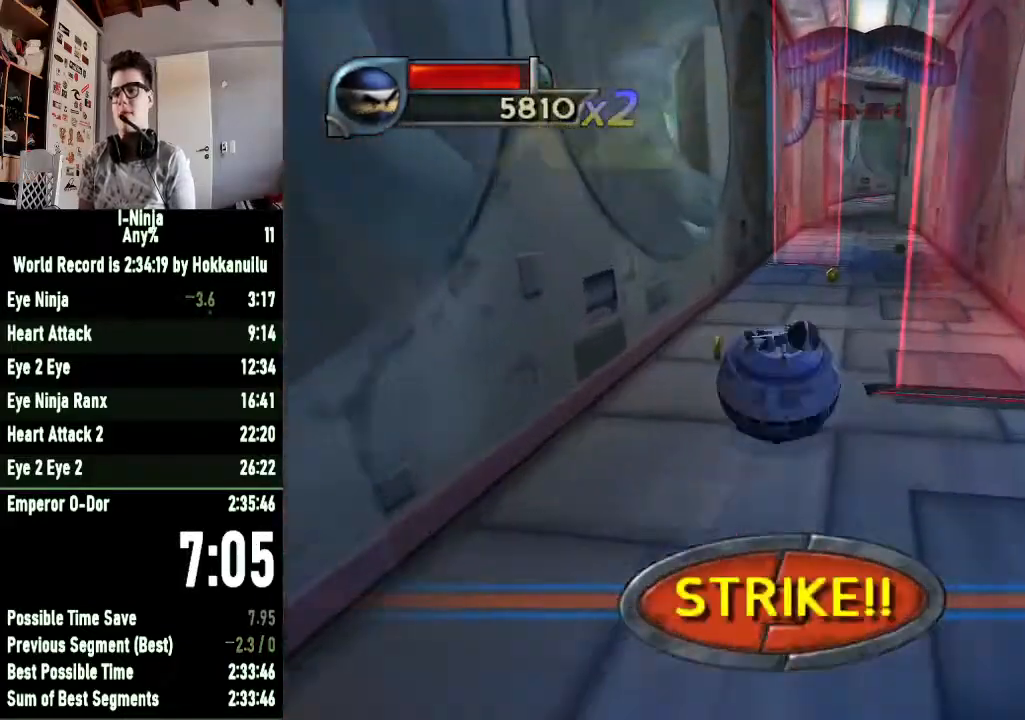
{"buttons": [], "left_stick": "up-right", "right_stick": "center", "button_events": []}
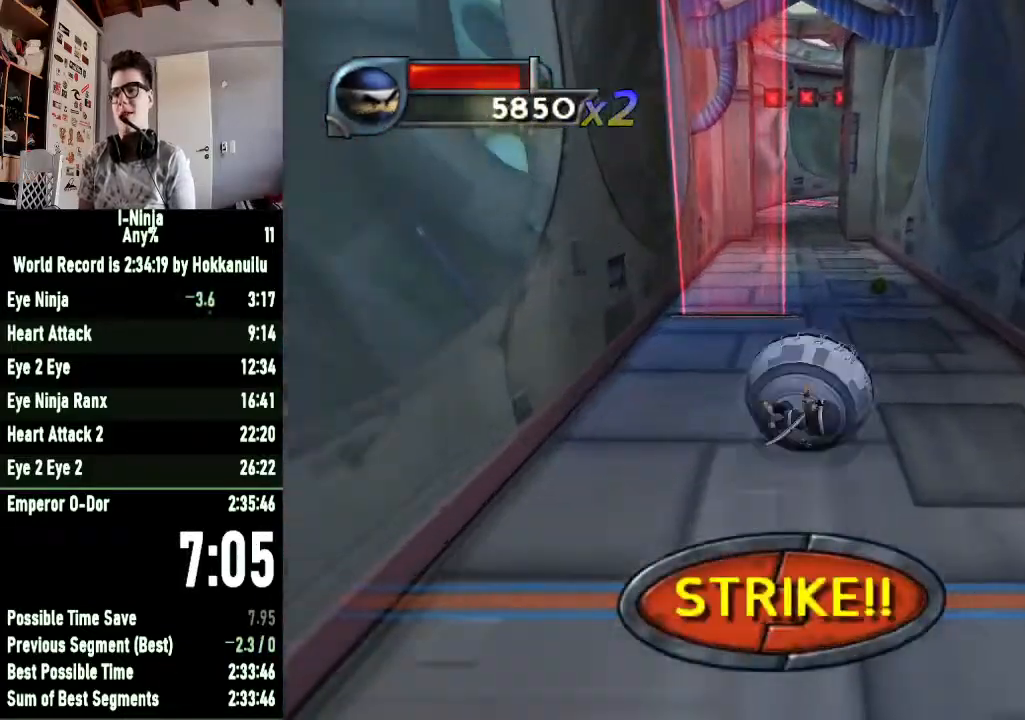
{"buttons": [], "left_stick": "up-left", "right_stick": "center", "button_events": []}
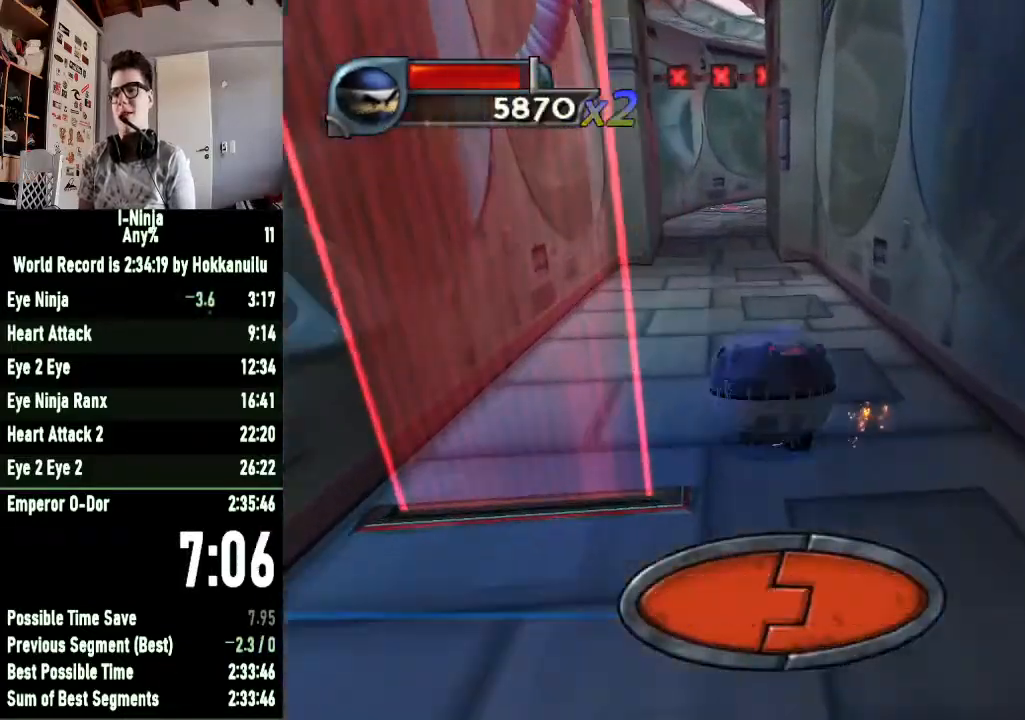
{"buttons": [], "left_stick": "up", "right_stick": "center"}
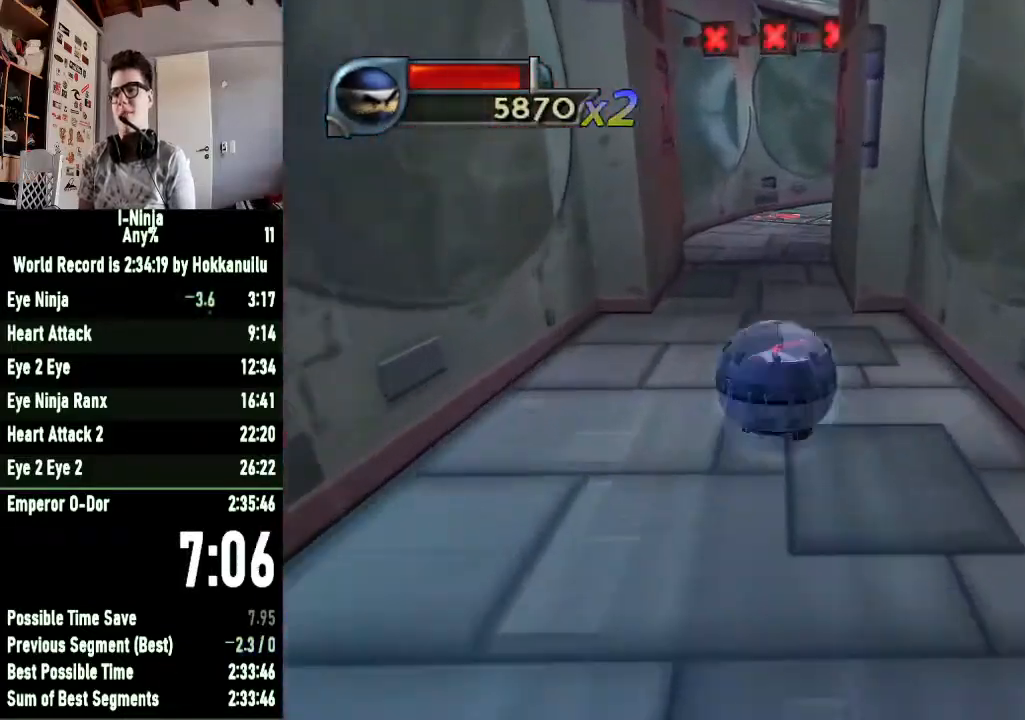
{"buttons": [], "left_stick": "up", "right_stick": "center"}
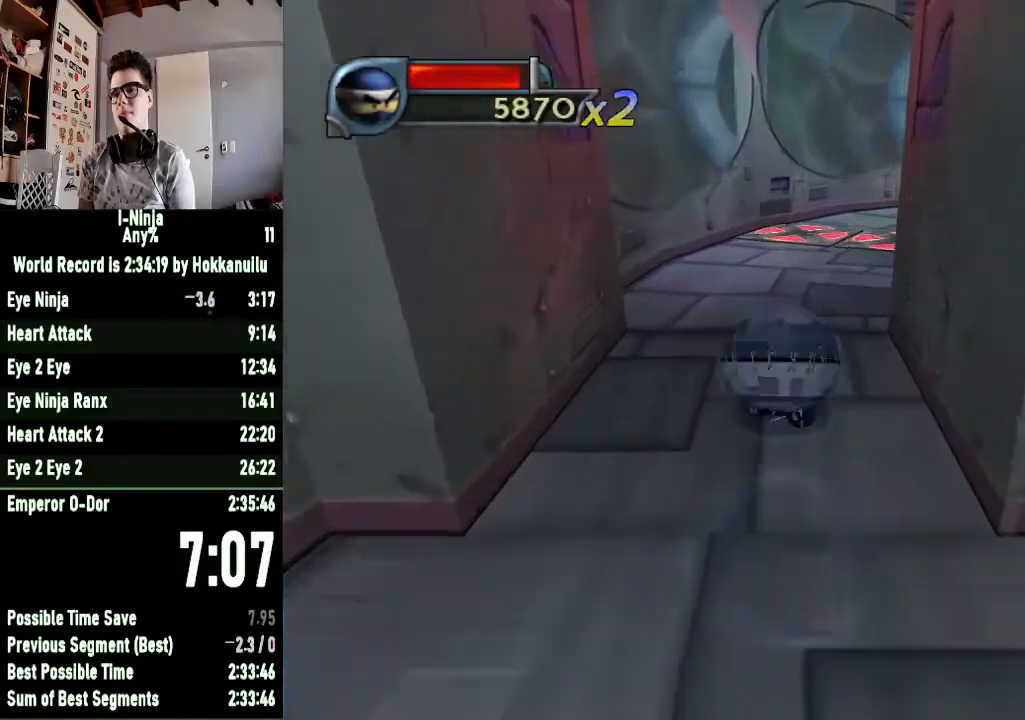
{"buttons": [], "left_stick": "up", "right_stick": "center", "button_events": []}
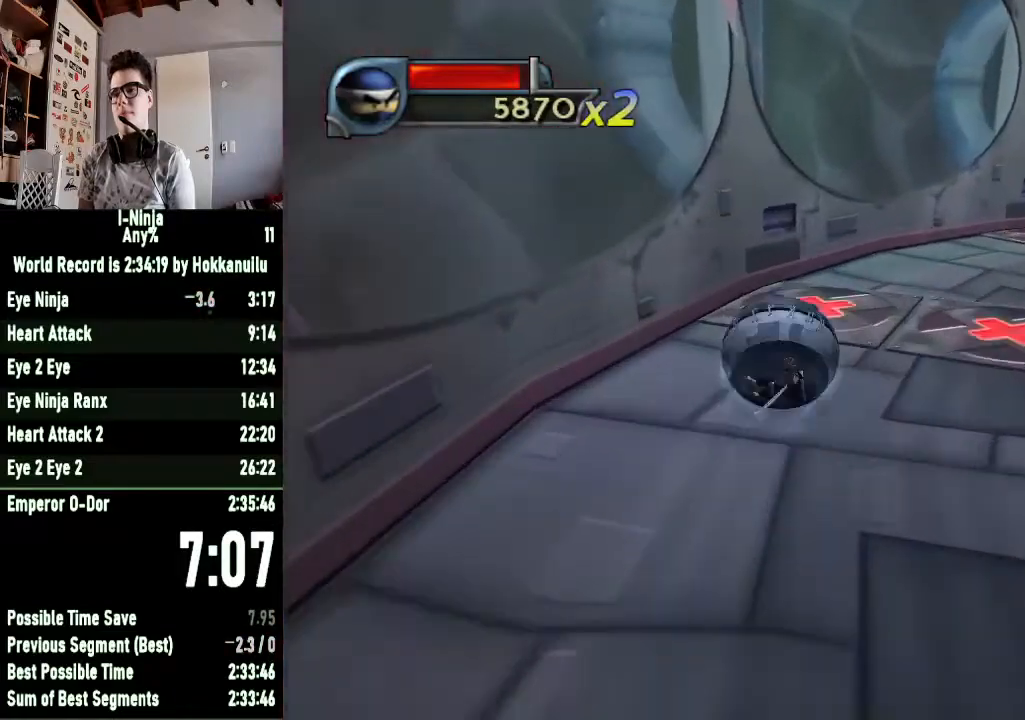
{"buttons": [], "left_stick": "down-right", "right_stick": "center", "button_events": []}
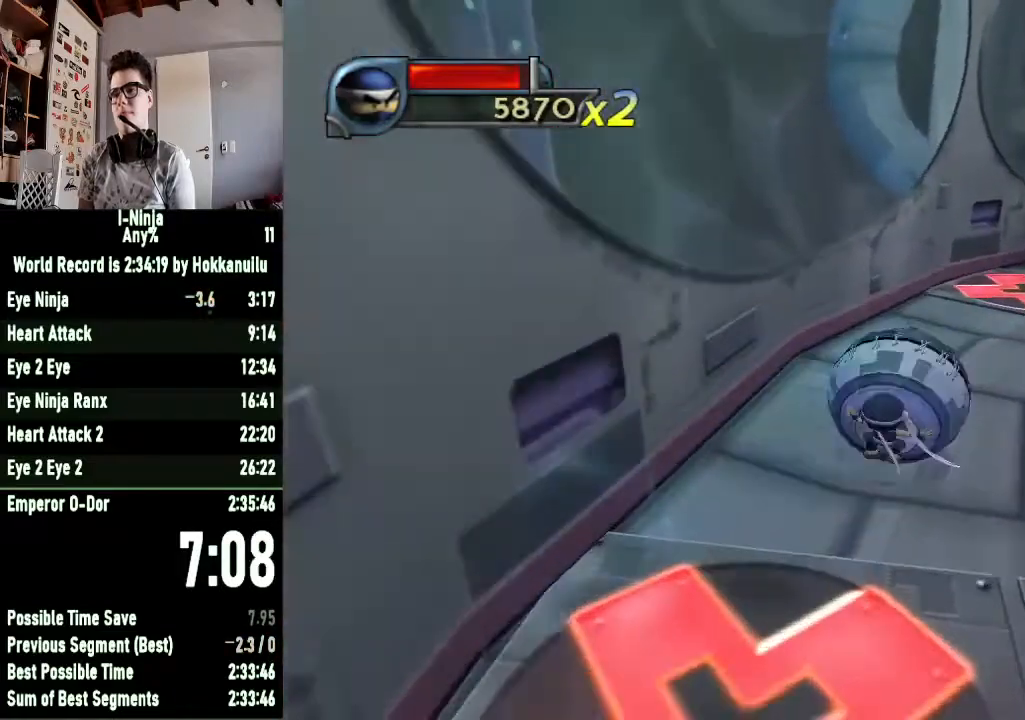
{"buttons": [], "left_stick": "up", "right_stick": "center", "button_events": []}
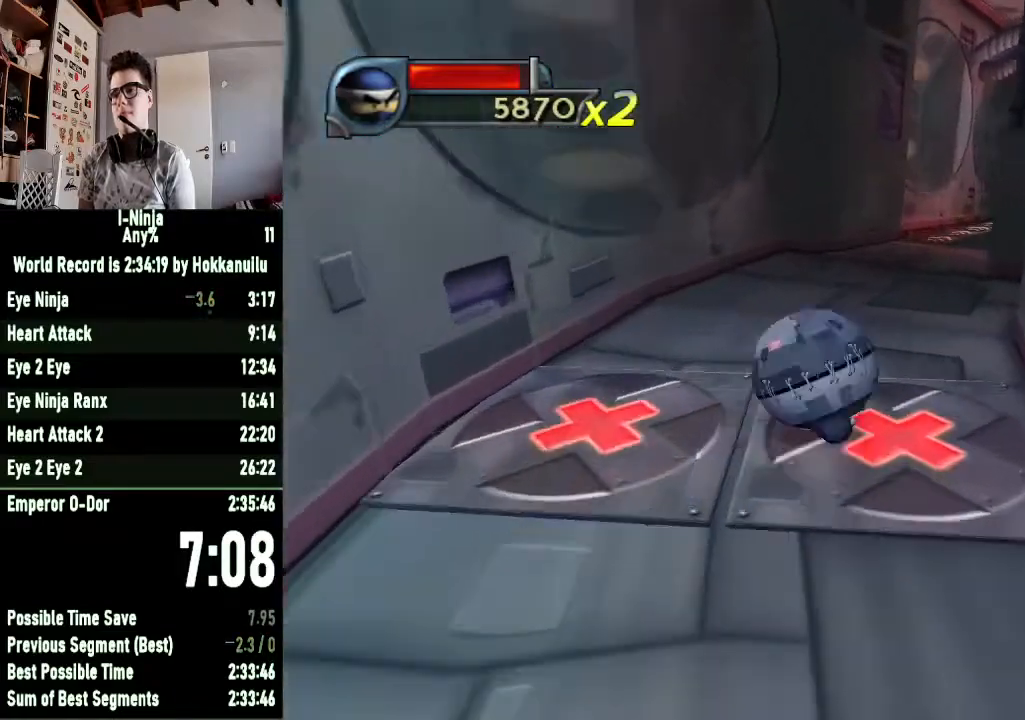
{"buttons": [], "left_stick": "down-right", "right_stick": "center", "button_events": []}
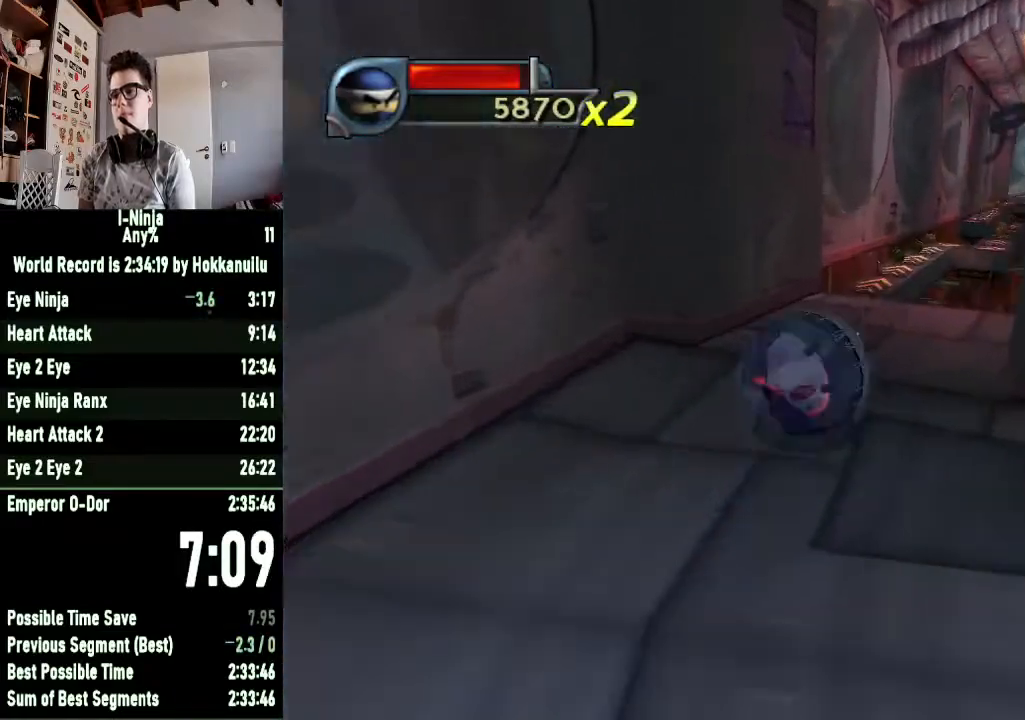
{"buttons": [], "left_stick": "up", "right_stick": "center", "button_events": []}
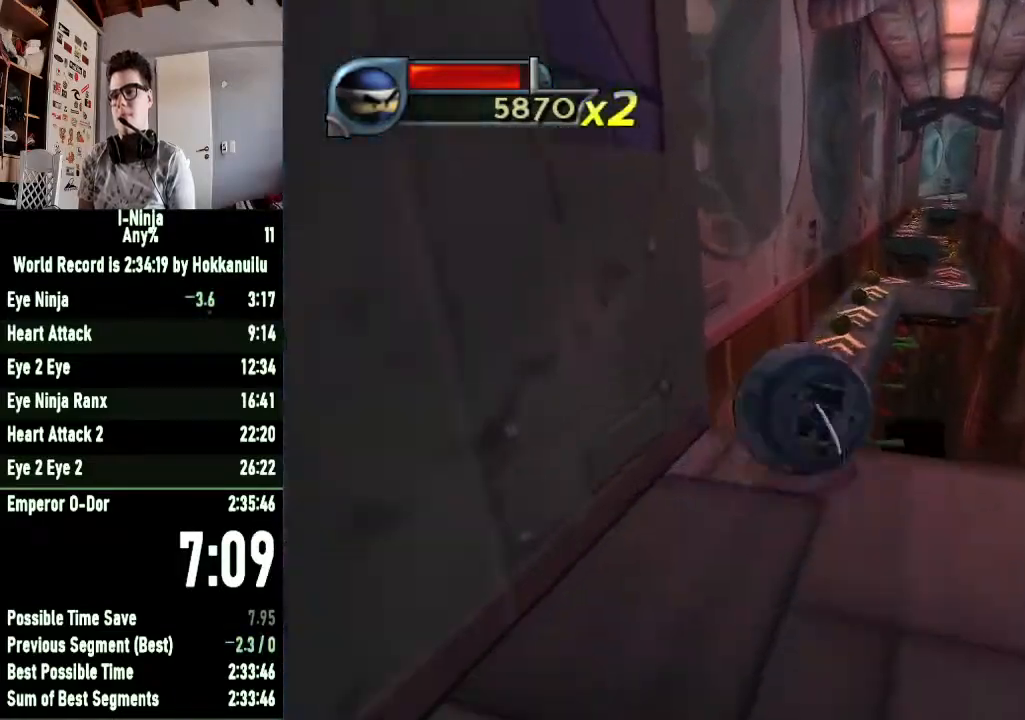
{"buttons": [], "left_stick": "down", "right_stick": "center", "button_events": []}
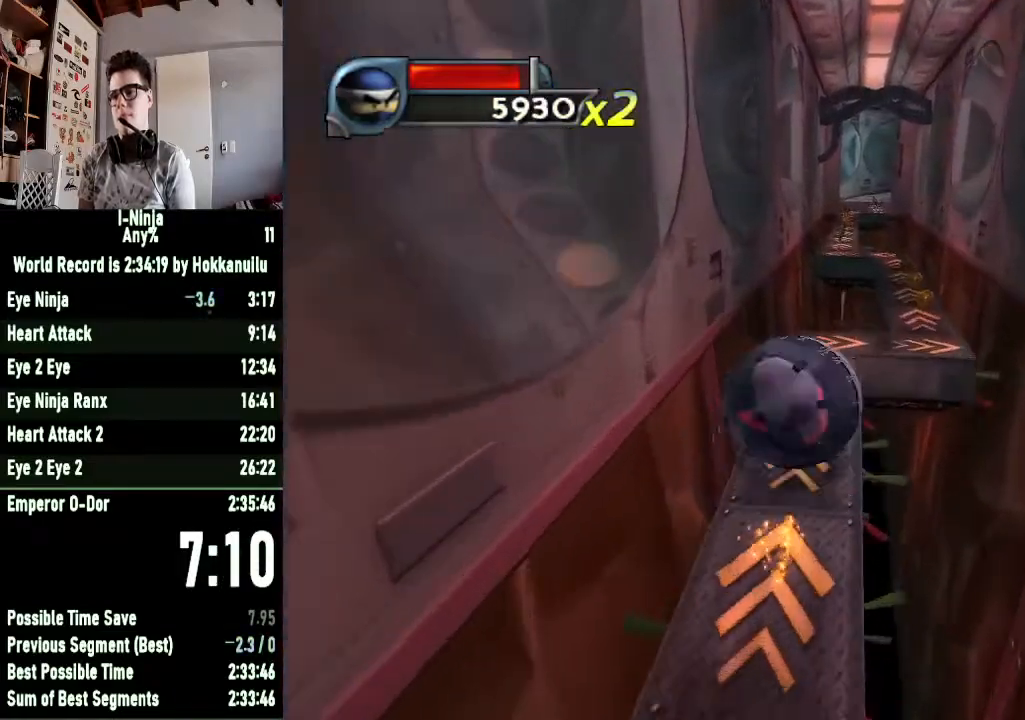
{"buttons": [], "left_stick": "down-right", "right_stick": "center", "button_events": []}
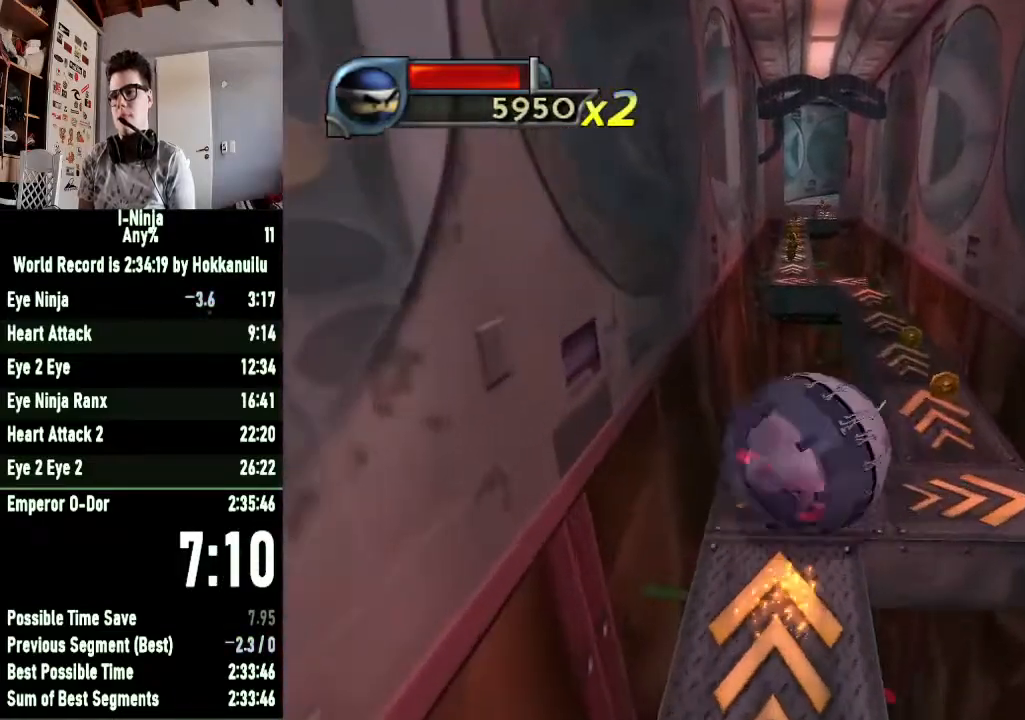
{"buttons": [], "left_stick": "up-left", "right_stick": "center", "button_events": []}
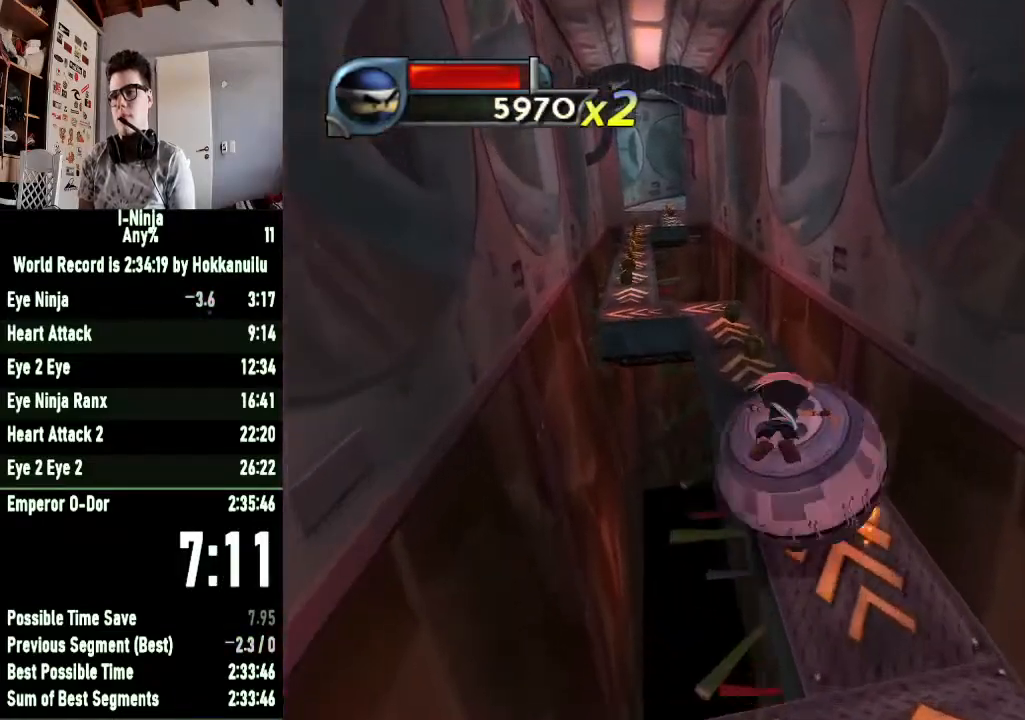
{"buttons": [], "left_stick": "up-left", "right_stick": "center", "button_events": []}
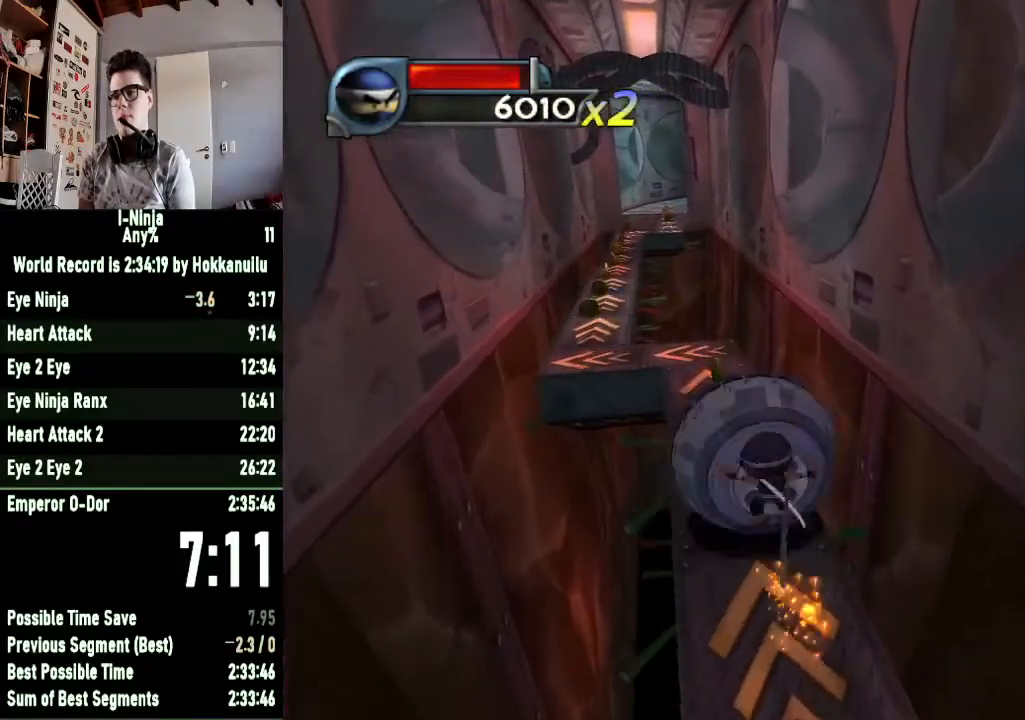
{"buttons": [], "left_stick": "down-left", "right_stick": "center", "button_events": []}
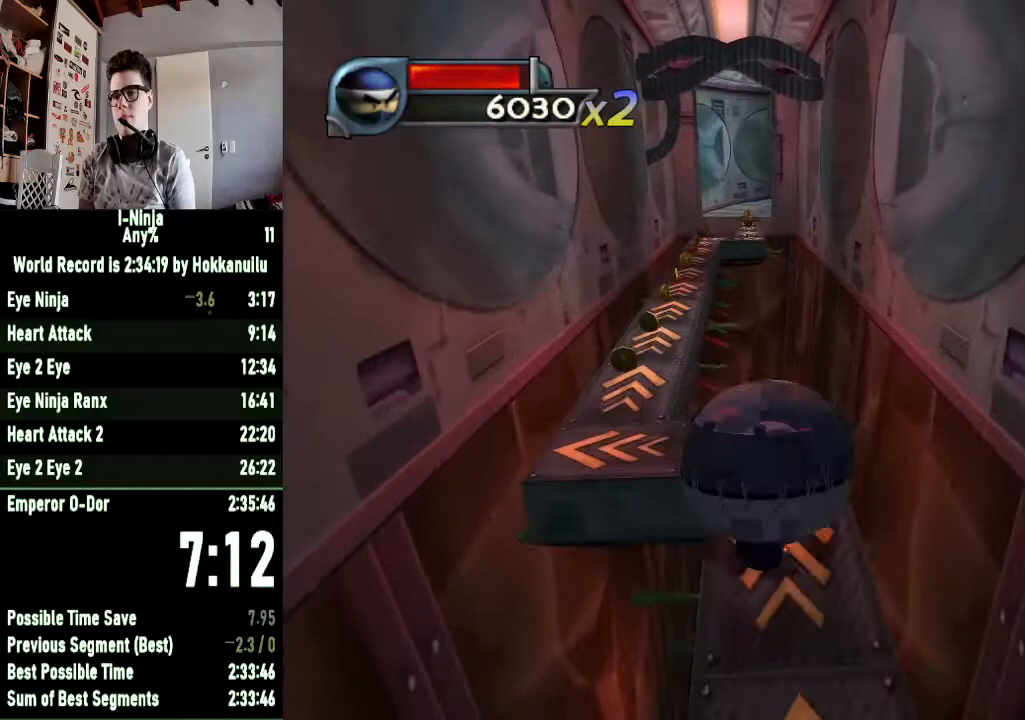
{"buttons": [], "left_stick": "up-right", "right_stick": "center", "button_events": []}
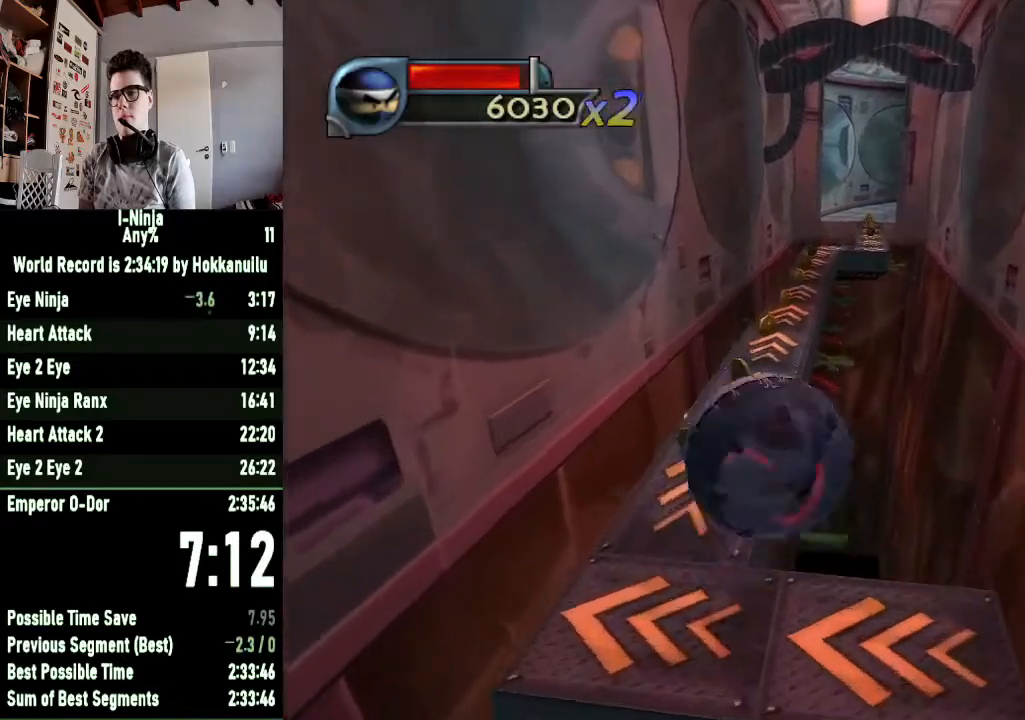
{"buttons": [], "left_stick": "up", "right_stick": "center", "button_events": []}
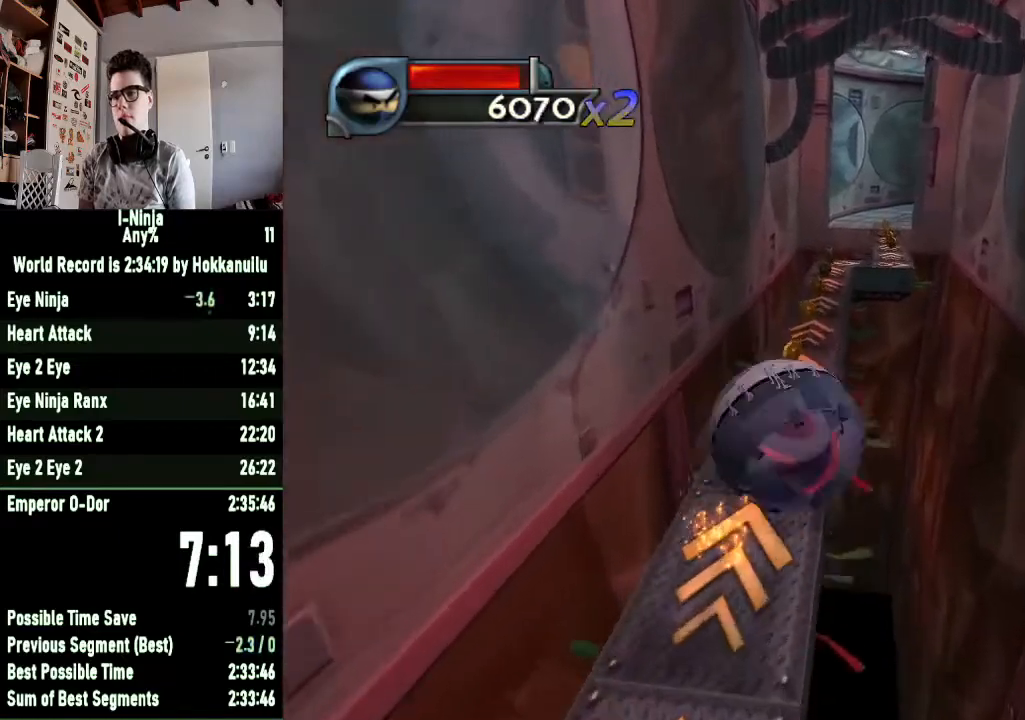
{"buttons": [], "left_stick": "up", "right_stick": "center", "button_events": []}
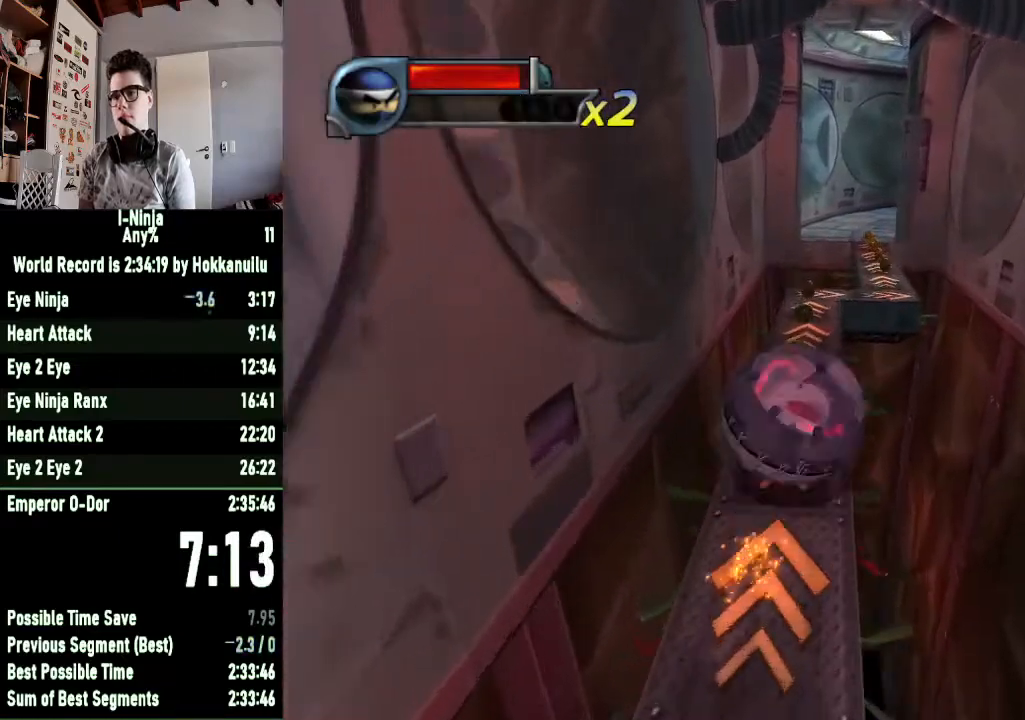
{"buttons": [], "left_stick": "down-right", "right_stick": "center", "button_events": []}
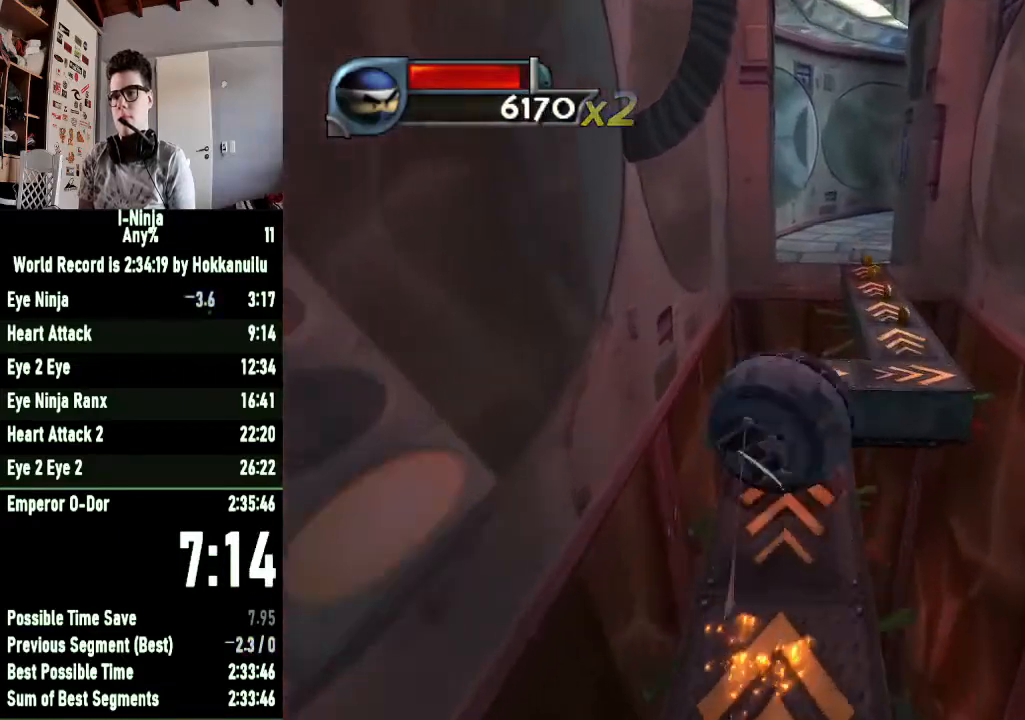
{"buttons": [], "left_stick": "up-left", "right_stick": "center", "button_events": []}
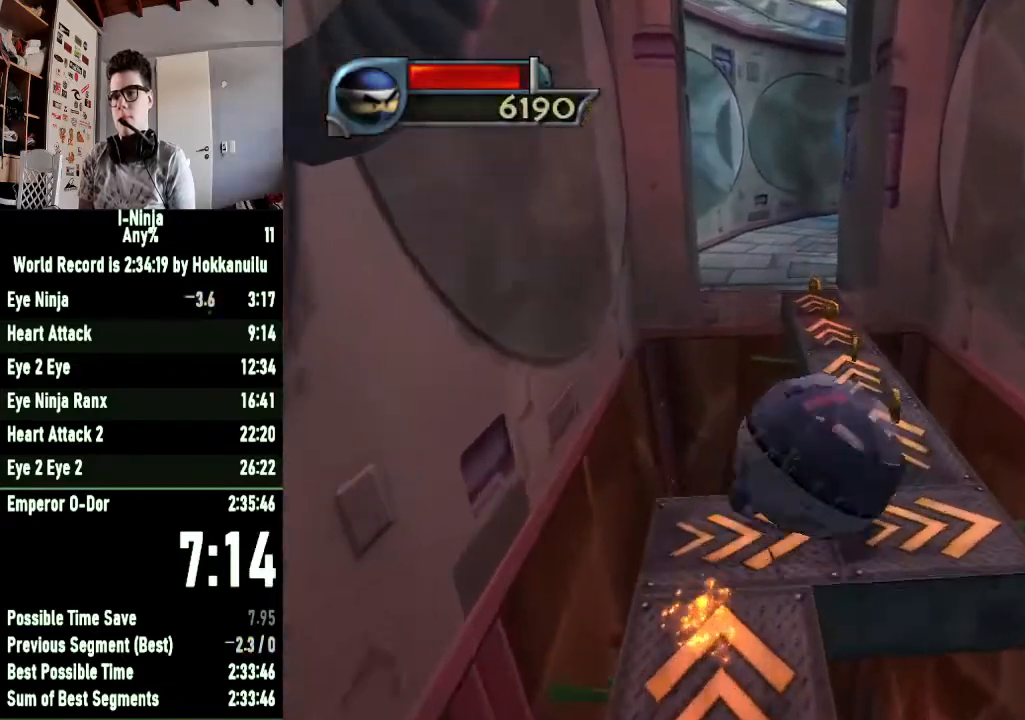
{"buttons": [], "left_stick": "up-left", "right_stick": "center", "button_events": []}
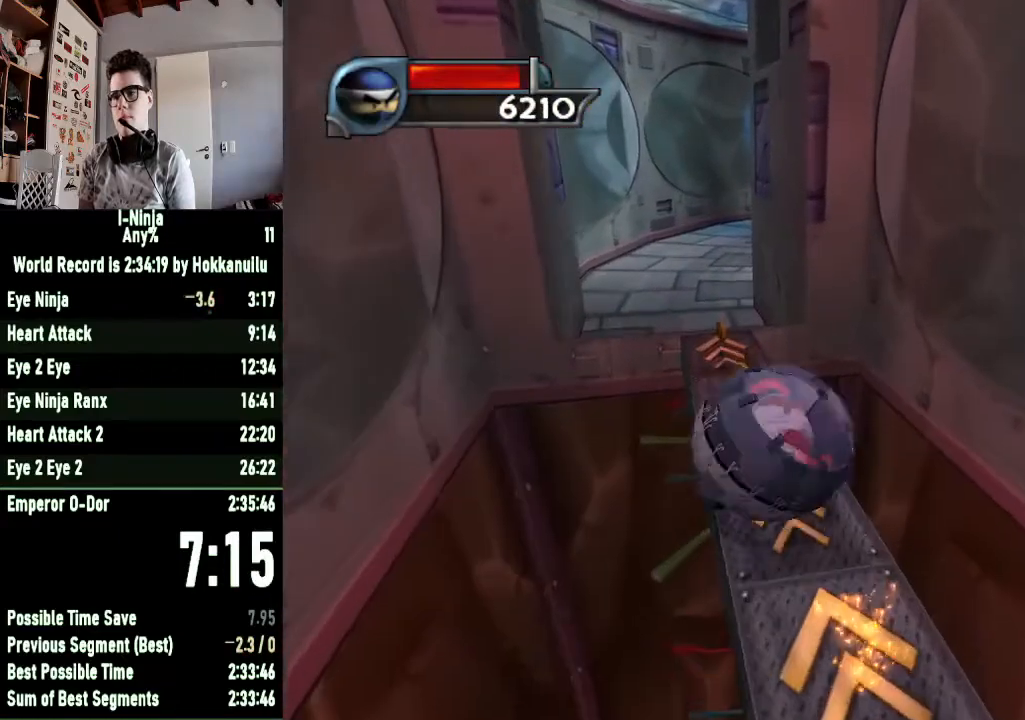
{"buttons": [], "left_stick": "up-right", "right_stick": "center", "button_events": []}
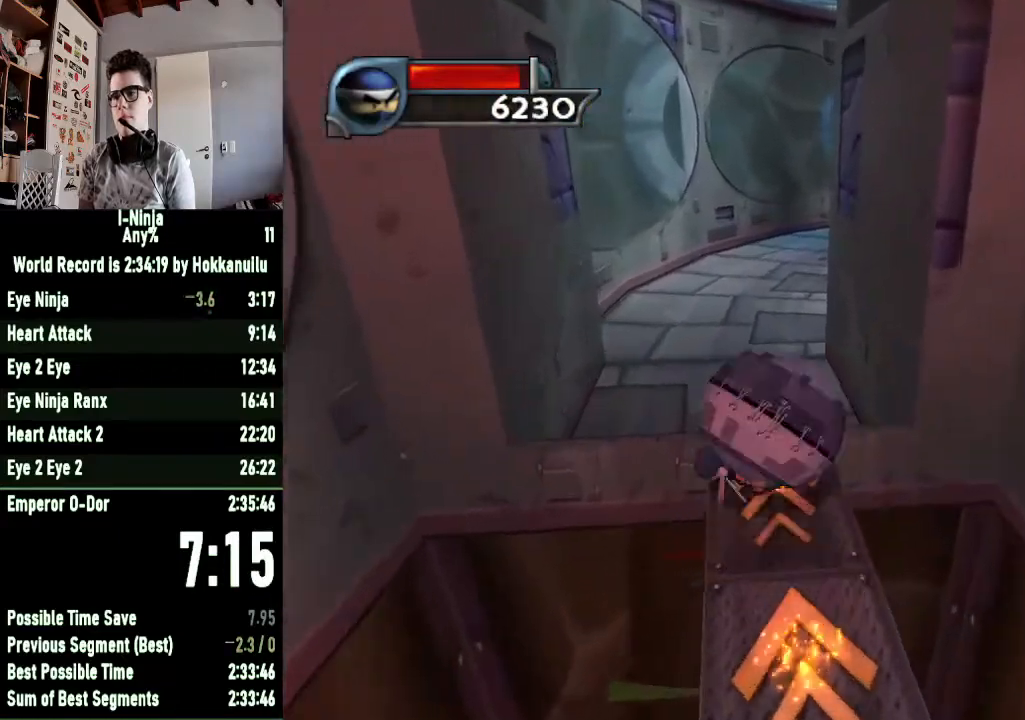
{"buttons": [], "left_stick": "up-right", "right_stick": "center", "button_events": []}
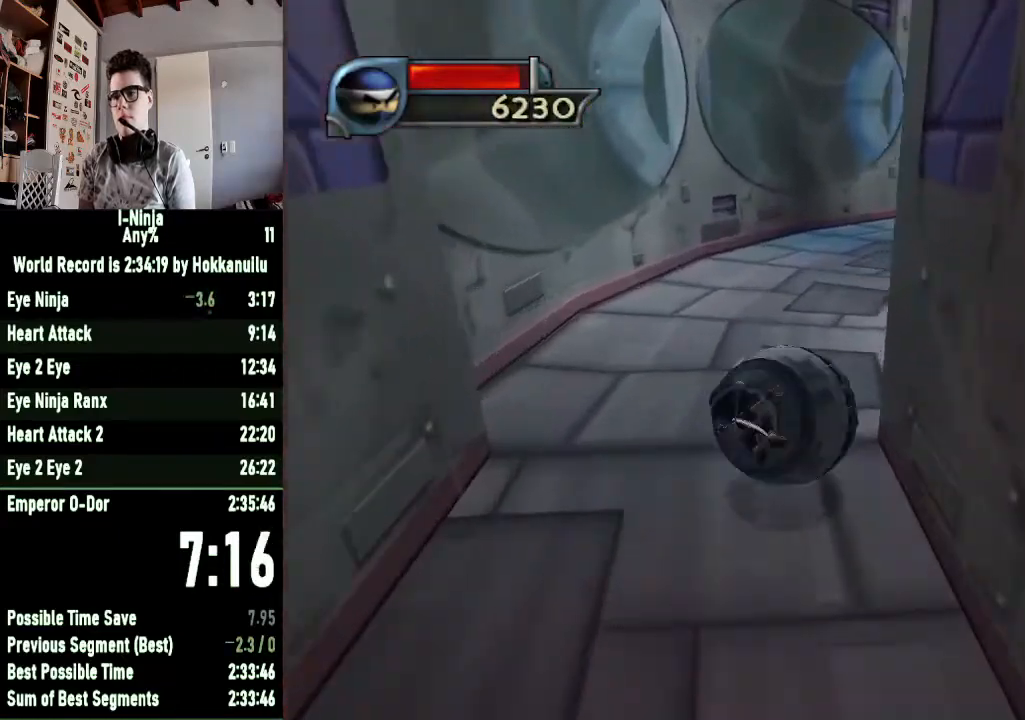
{"buttons": [], "left_stick": "up-right", "right_stick": "center", "button_events": []}
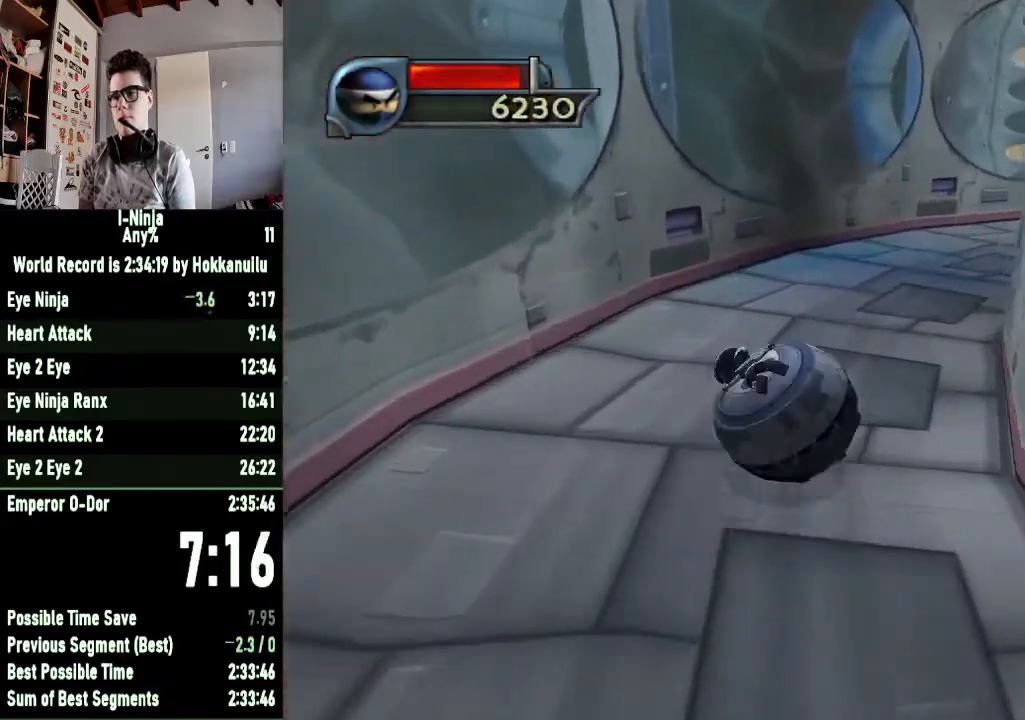
{"buttons": [], "left_stick": "up-right", "right_stick": "center", "button_events": []}